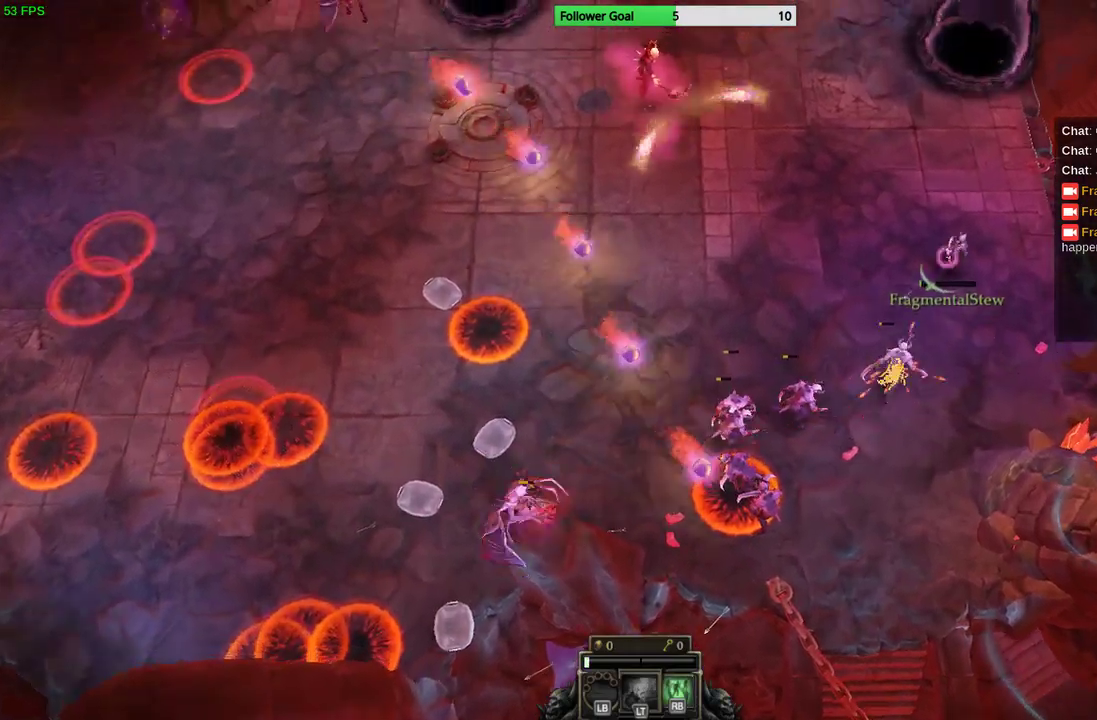
Gameplay with a controller (PlayStation layout); each line is a JSON object with the inputs held at the frame after it. "events" lists button and stick changes between this image and that frame as [ms after this image, input, new state], when the widget could be followed in between. Not read: R3.
{"buttons": [], "left_stick": "right", "right_stick": "down-left", "events": [[133, "left_stick", "up"], [433, "left_stick", "right"]]}
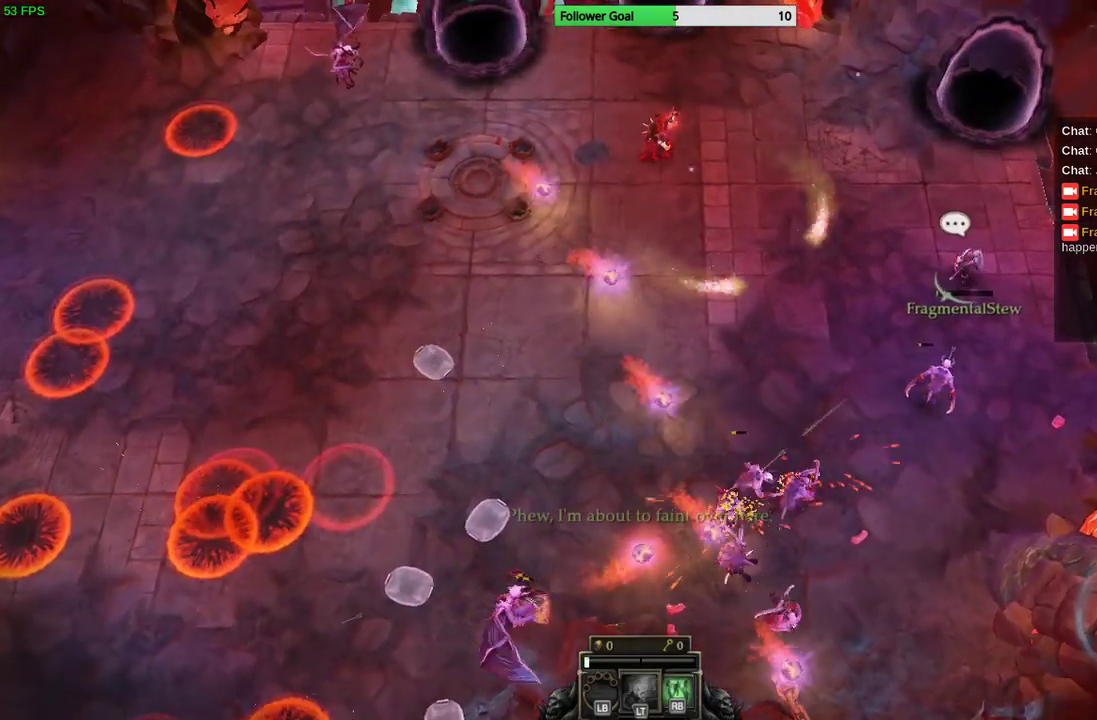
{"buttons": [], "left_stick": "up-right", "right_stick": "down-left", "events": [[33, "left_stick", "center"], [133, "left_stick", "down-left"], [267, "left_stick", "down-right"], [400, "left_stick", "up-right"]]}
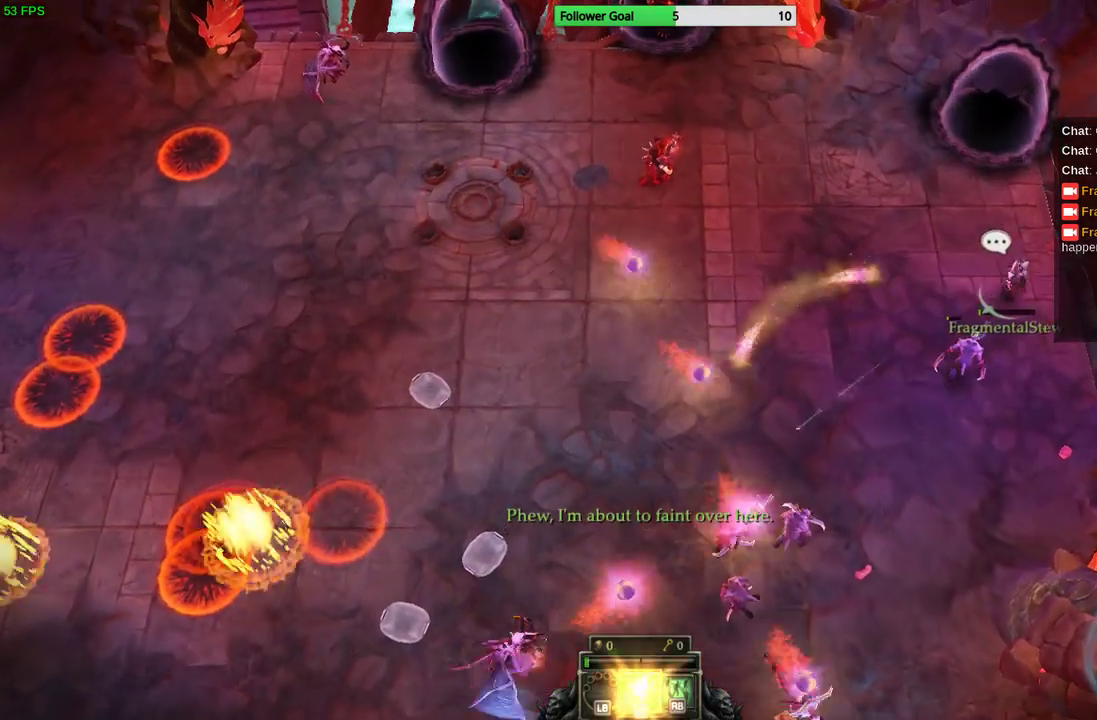
{"buttons": [], "left_stick": "left", "right_stick": "down-left", "events": [[100, "left_stick", "up"], [200, "left_stick", "up-left"], [367, "left_stick", "left"]]}
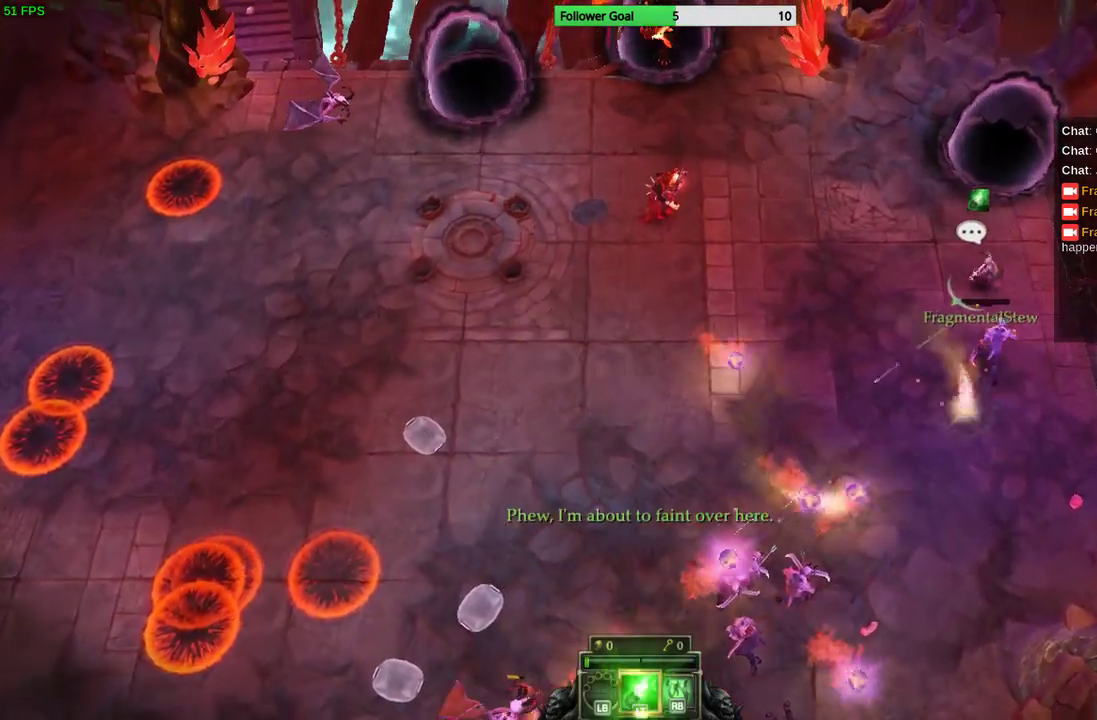
{"buttons": [], "left_stick": "left", "right_stick": "center", "events": [[500, "right_stick", "center"]]}
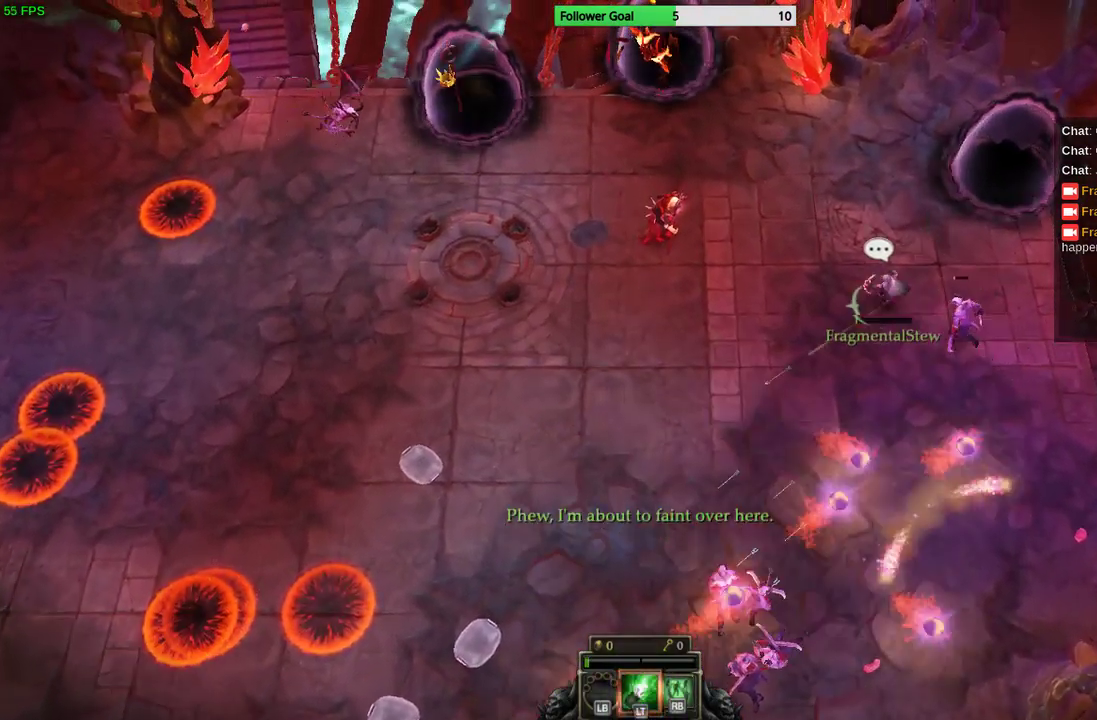
{"buttons": [], "left_stick": "down-left", "right_stick": "center", "events": [[167, "CIRCLE", "down"], [267, "CIRCLE", "up"], [433, "left_stick", "down-left"]]}
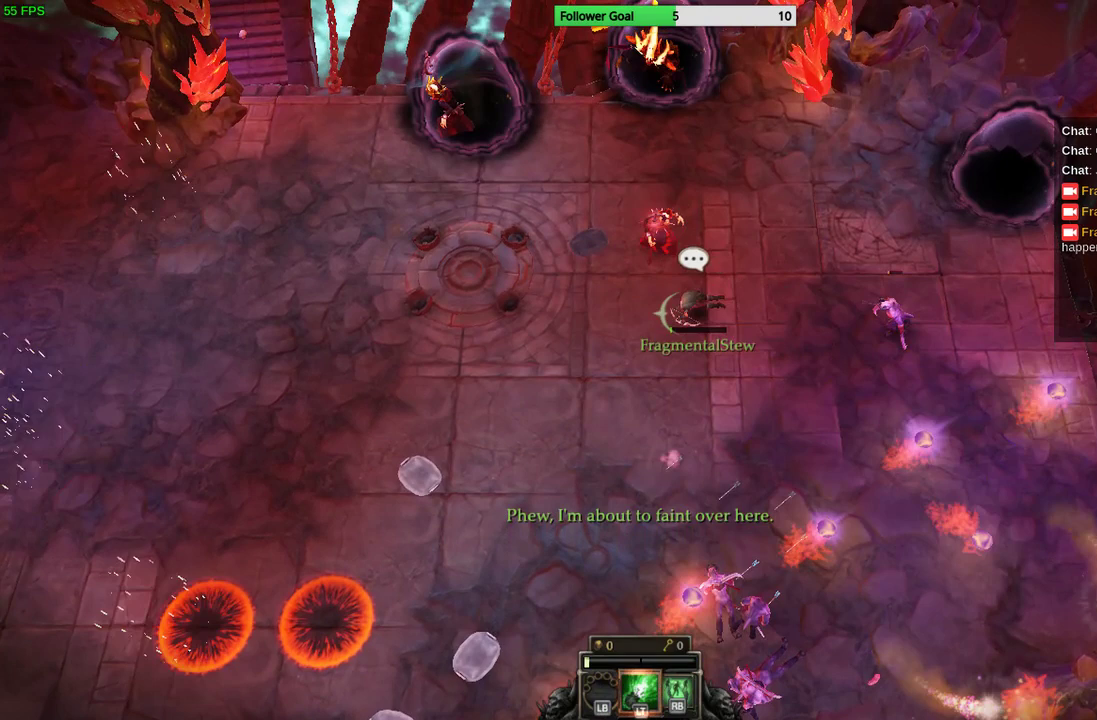
{"buttons": [], "left_stick": "down-left", "right_stick": "up", "events": [[100, "right_stick", "up"]]}
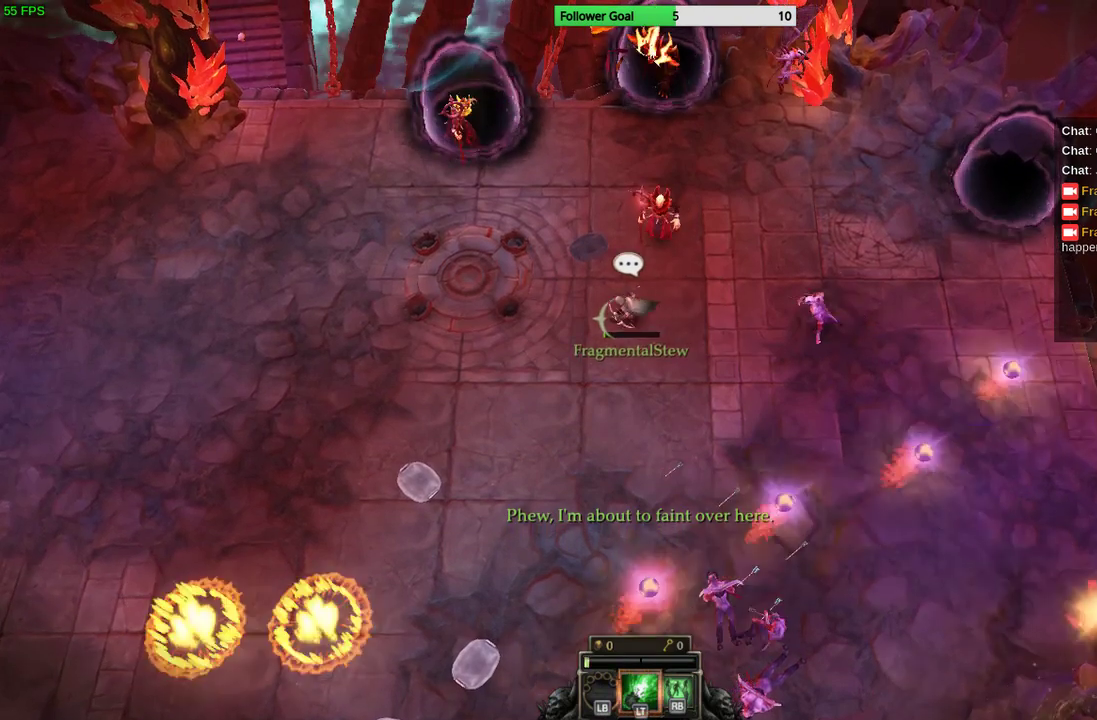
{"buttons": [], "left_stick": "down-left", "right_stick": "up", "events": []}
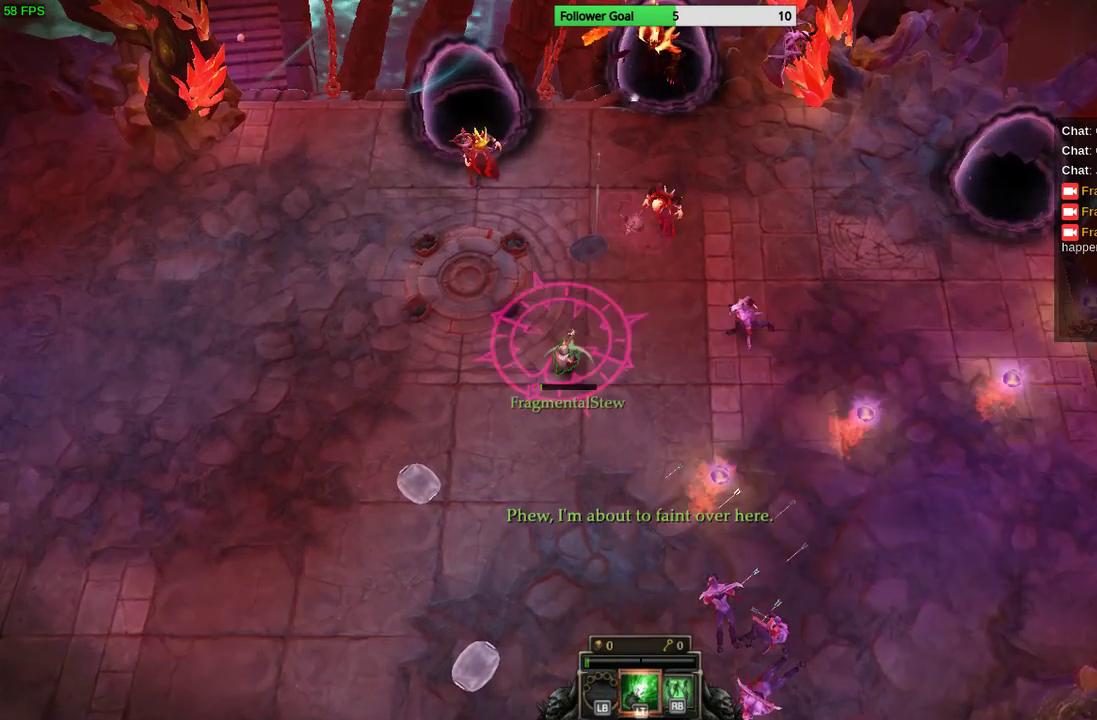
{"buttons": [], "left_stick": "down-left", "right_stick": "up-right", "events": [[267, "right_stick", "up-right"]]}
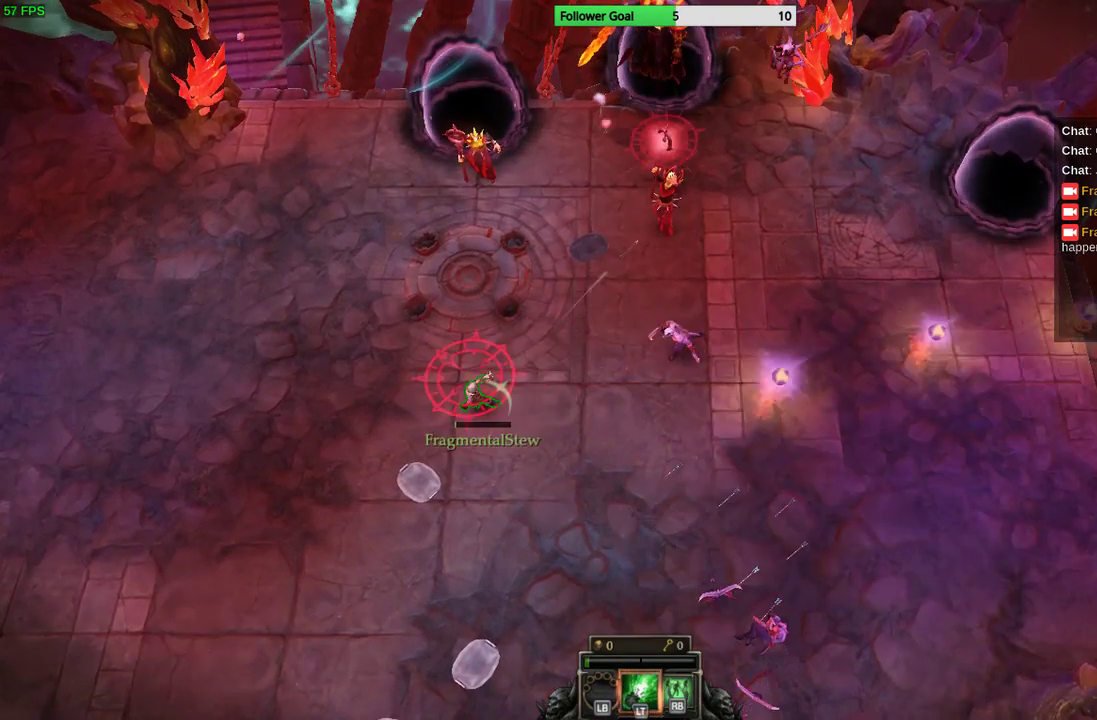
{"buttons": [], "left_stick": "left", "right_stick": "up-right", "events": [[33, "left_stick", "left"]]}
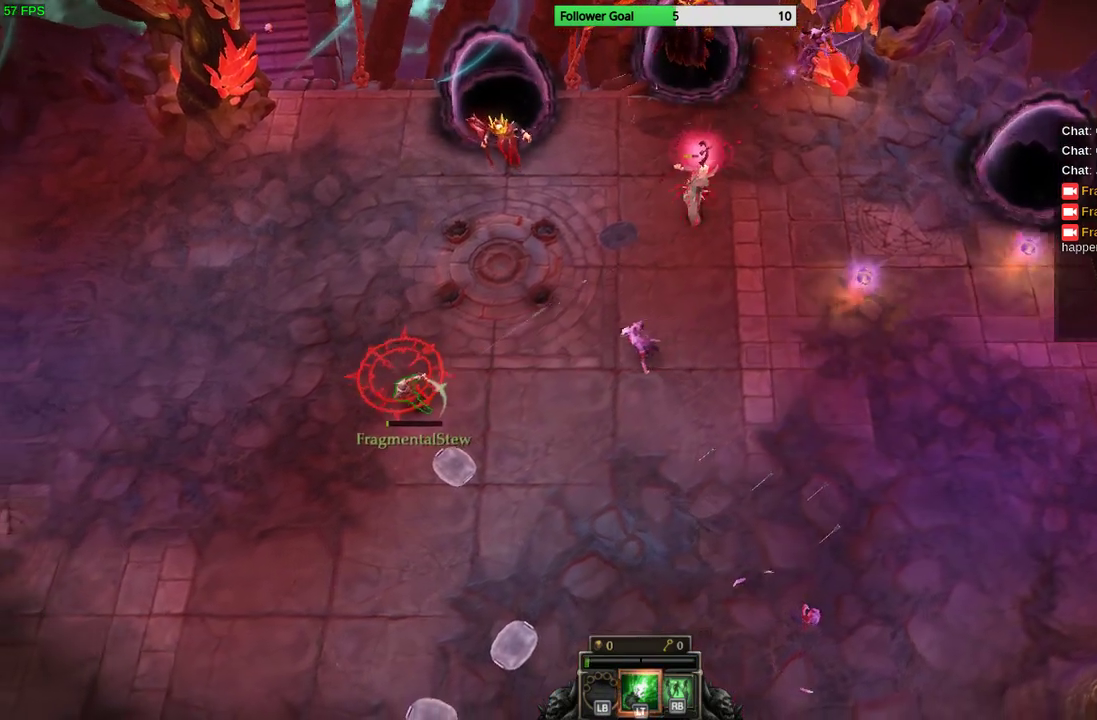
{"buttons": [], "left_stick": "left", "right_stick": "center", "events": [[233, "right_stick", "center"], [400, "CIRCLE", "down"], [467, "CIRCLE", "up"]]}
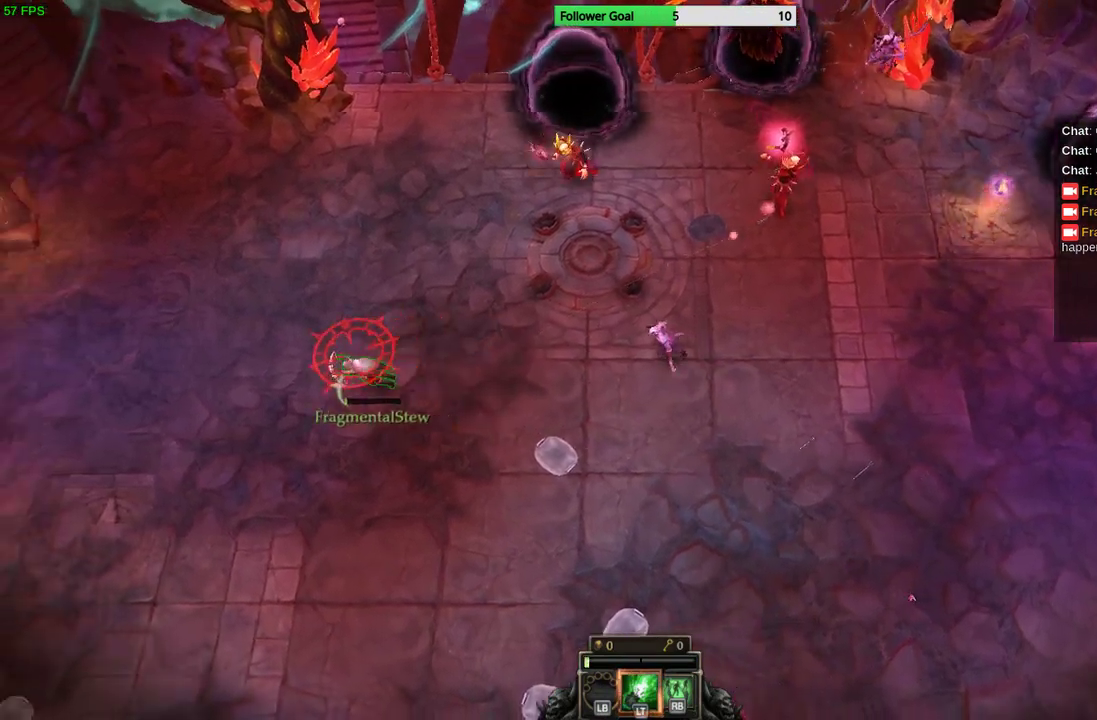
{"buttons": [], "left_stick": "up-left", "right_stick": "right", "events": [[33, "CIRCLE", "down"], [167, "CIRCLE", "up"], [433, "left_stick", "up-left"], [467, "right_stick", "right"]]}
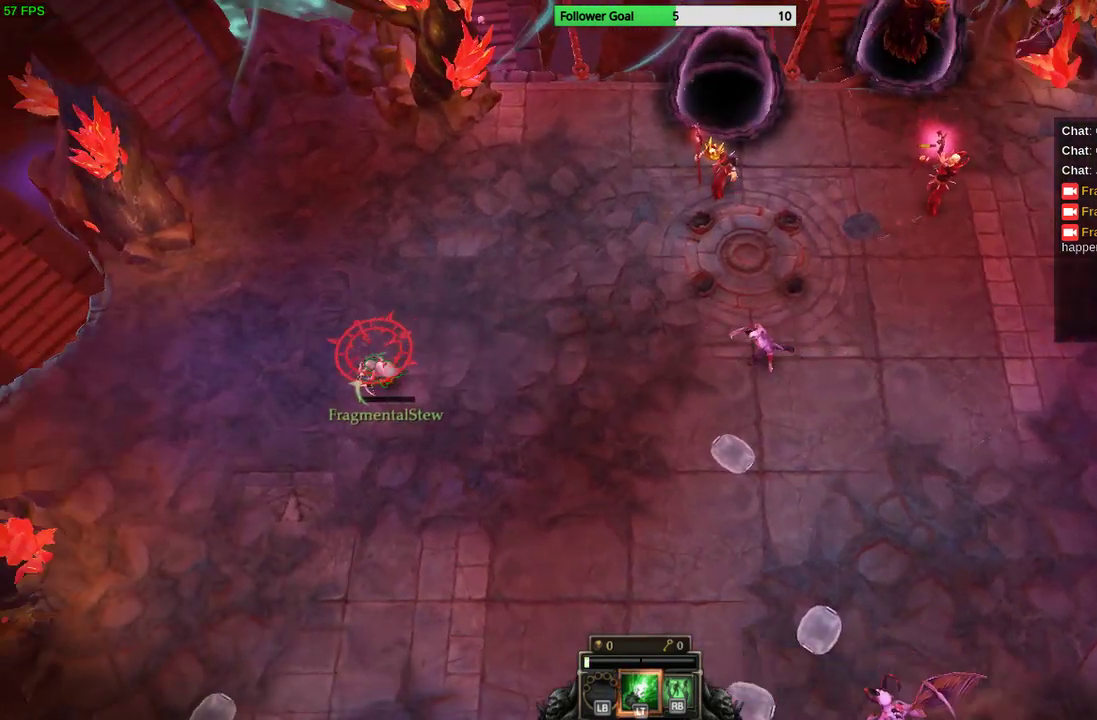
{"buttons": [], "left_stick": "up-right", "right_stick": "center", "events": [[333, "left_stick", "up-right"], [500, "right_stick", "center"]]}
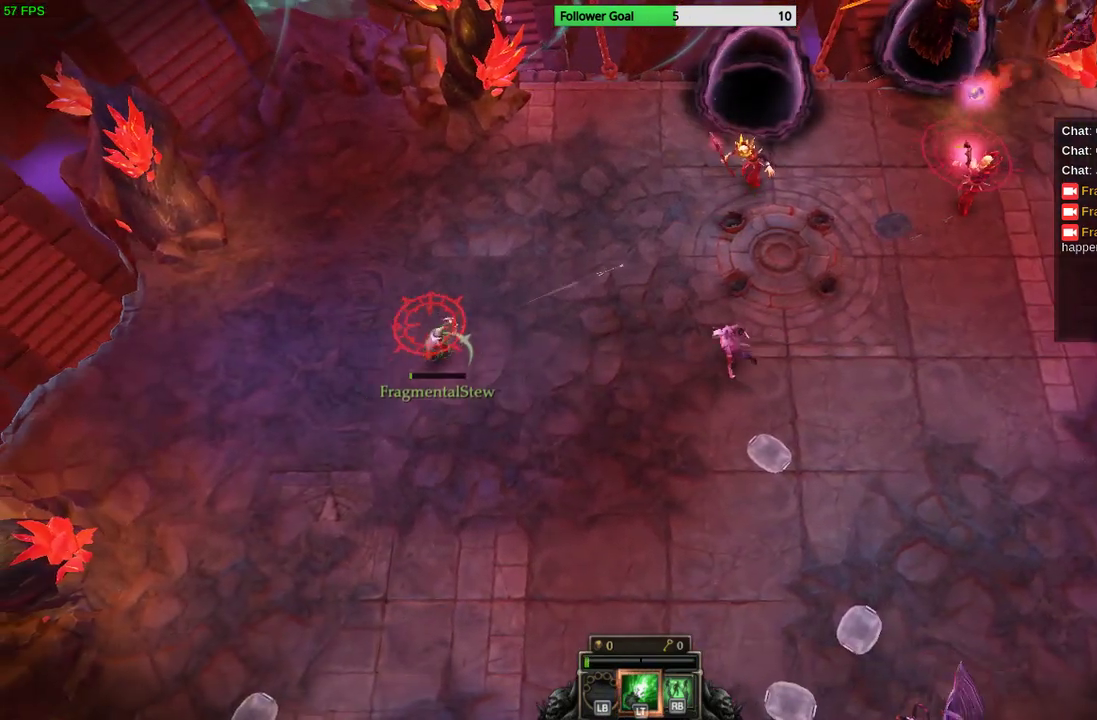
{"buttons": [], "left_stick": "up-right", "right_stick": "up-right", "events": [[100, "CIRCLE", "down"], [200, "CIRCLE", "up"], [267, "CIRCLE", "down"], [333, "CIRCLE", "up"], [500, "right_stick", "up-right"]]}
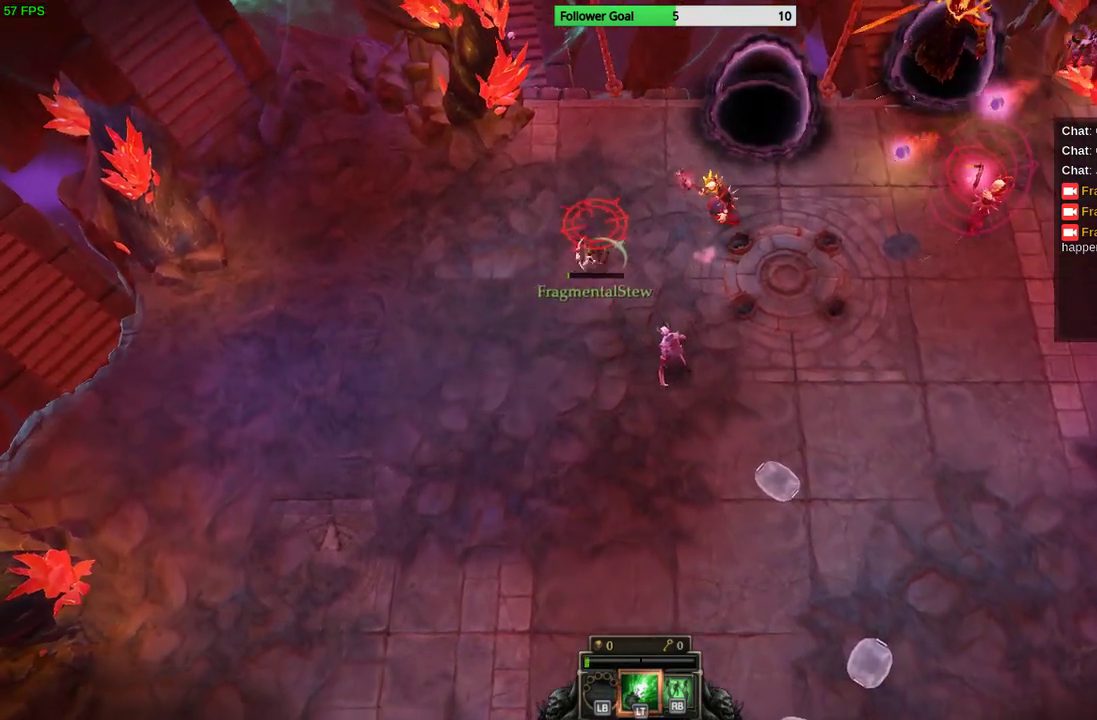
{"buttons": [], "left_stick": "center", "right_stick": "up-right", "events": [[400, "left_stick", "center"]]}
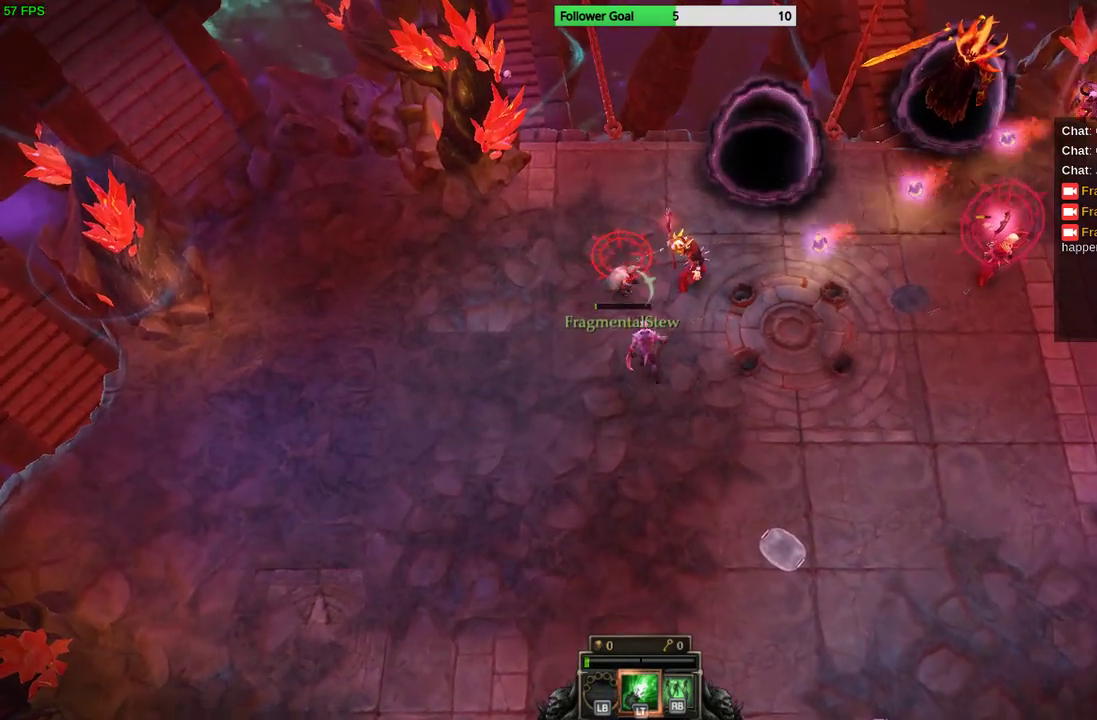
{"buttons": [], "left_stick": "up-right", "right_stick": "right", "events": [[33, "left_stick", "down-left"], [33, "right_stick", "right"], [367, "left_stick", "left"], [467, "left_stick", "up-right"]]}
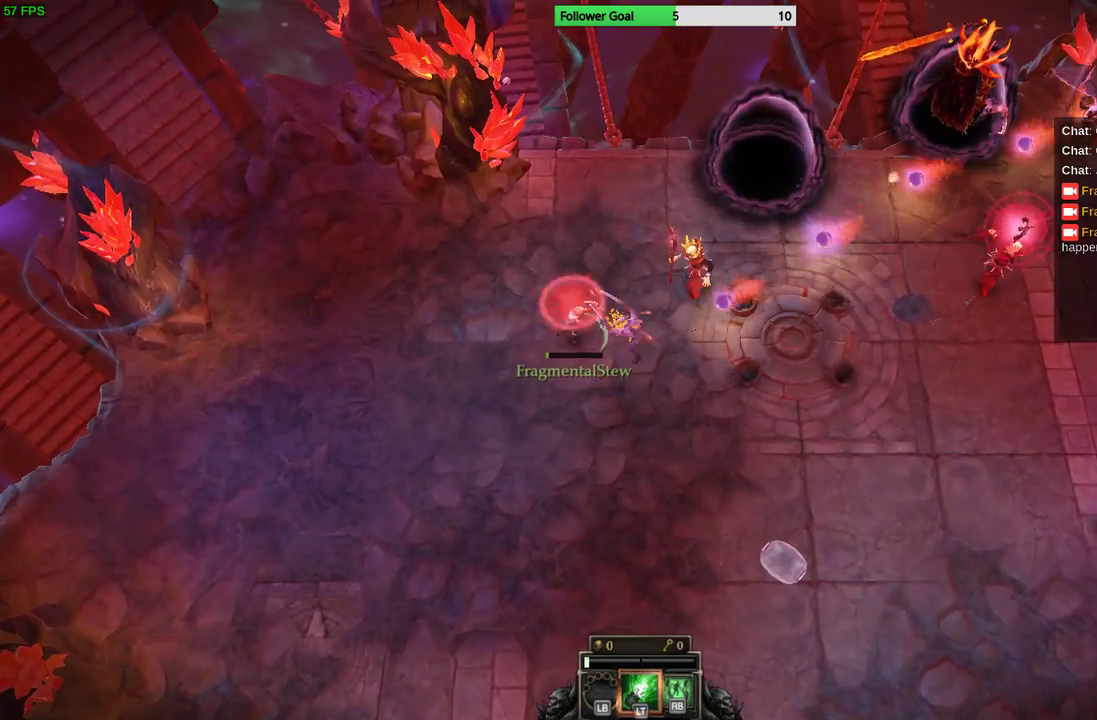
{"buttons": [], "left_stick": "up-left", "right_stick": "center", "events": [[233, "L2", "down"], [367, "right_stick", "center"], [467, "L2", "up"], [467, "left_stick", "up-left"]]}
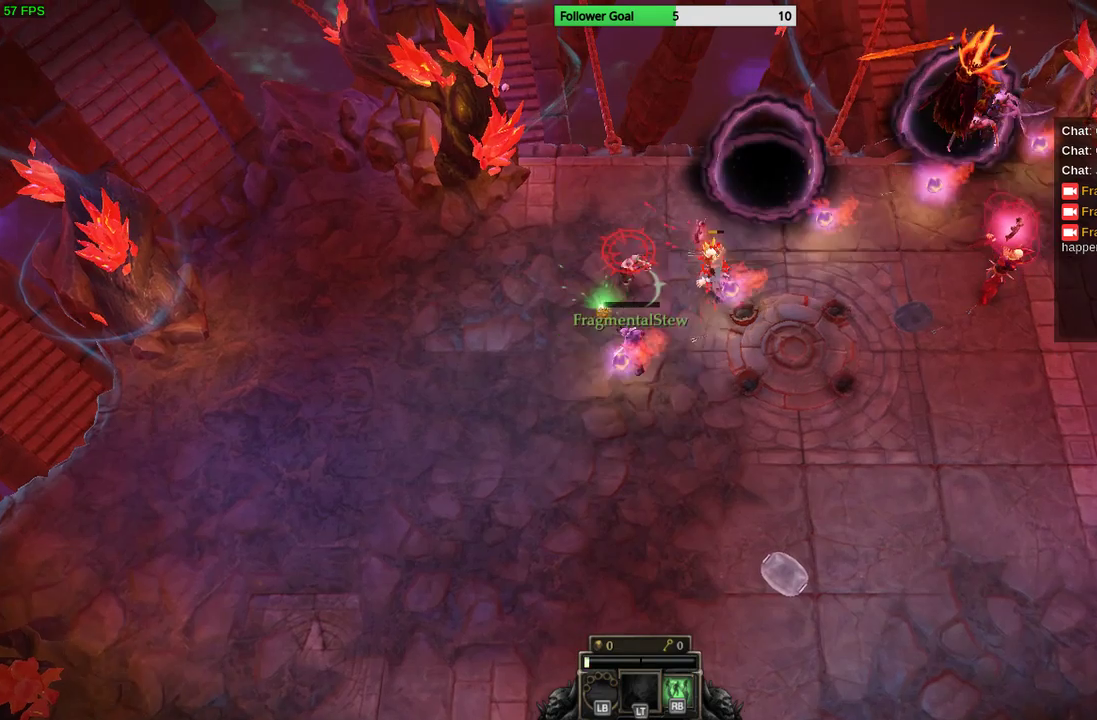
{"buttons": [], "left_stick": "down-left", "right_stick": "center", "events": [[33, "CIRCLE", "down"], [67, "left_stick", "down-left"], [133, "CIRCLE", "up"], [167, "CIRCLE", "down"], [367, "CIRCLE", "up"]]}
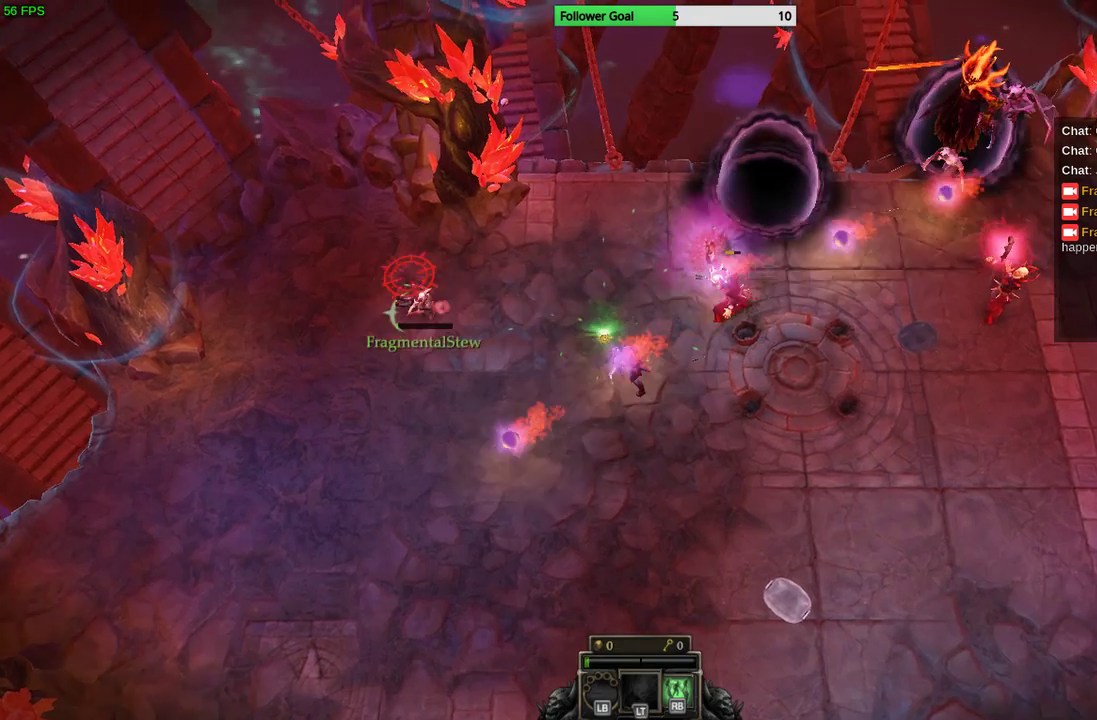
{"buttons": [], "left_stick": "down-right", "right_stick": "up-right", "events": [[33, "CIRCLE", "down"], [100, "CIRCLE", "up"], [200, "CIRCLE", "down"], [200, "left_stick", "down"], [300, "CIRCLE", "up"], [300, "left_stick", "down-right"], [433, "right_stick", "up-right"]]}
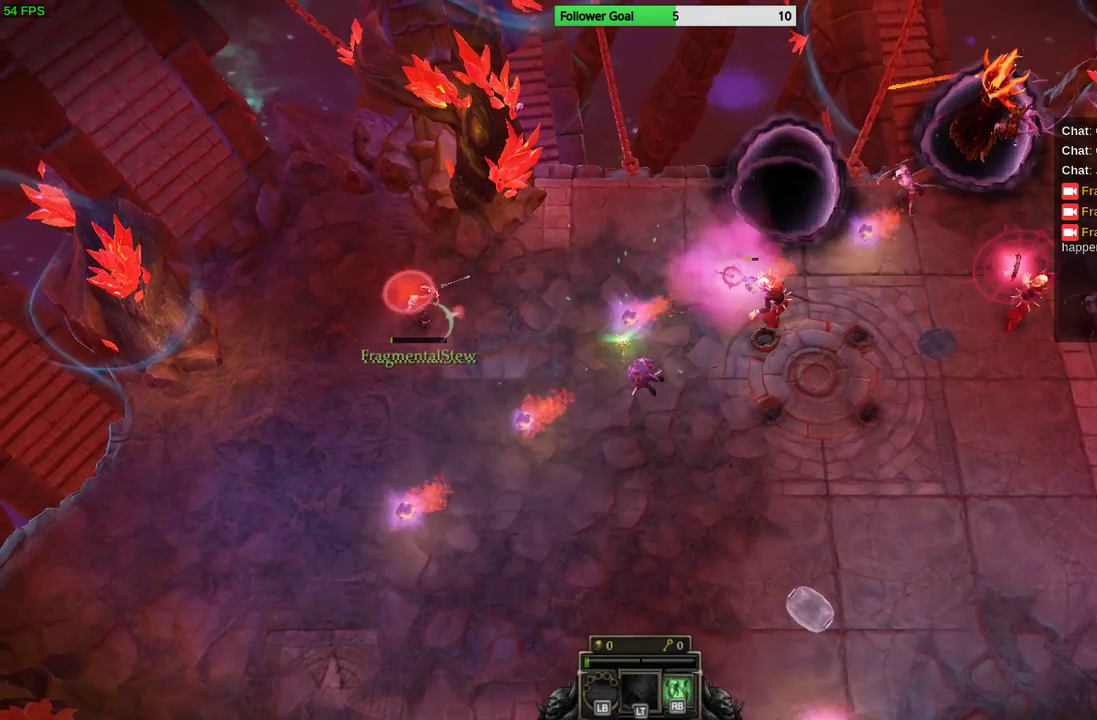
{"buttons": [], "left_stick": "down", "right_stick": "up-right", "events": [[433, "left_stick", "down"]]}
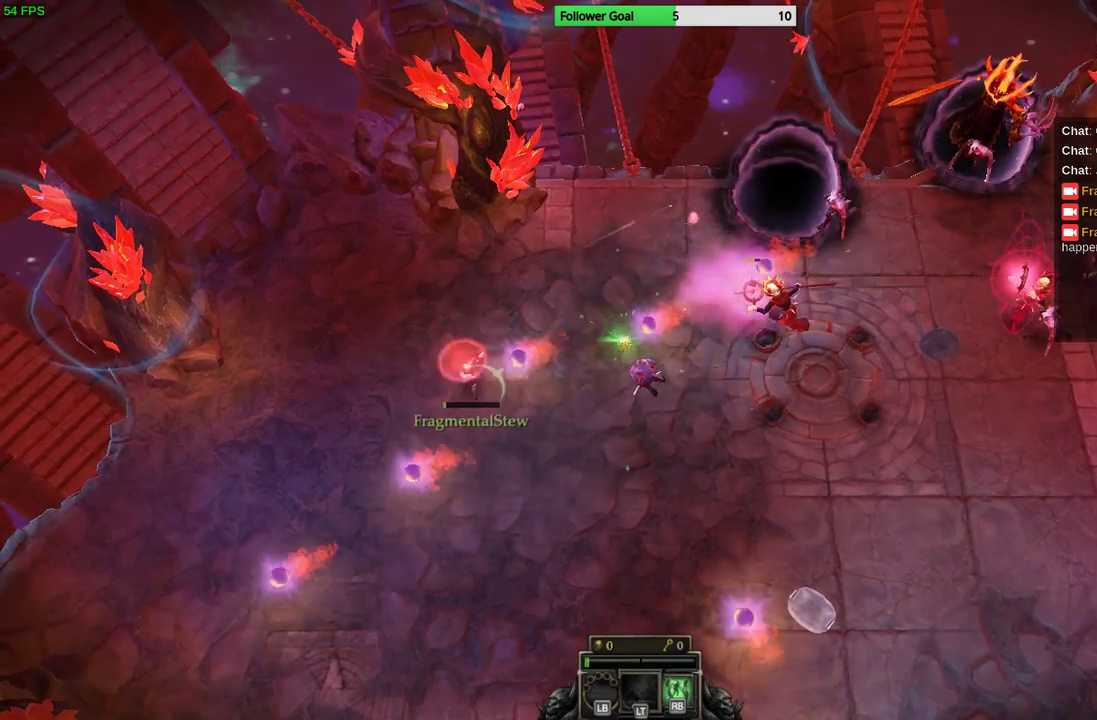
{"buttons": [], "left_stick": "down", "right_stick": "up-right", "events": [[200, "left_stick", "down-left"], [400, "left_stick", "down"]]}
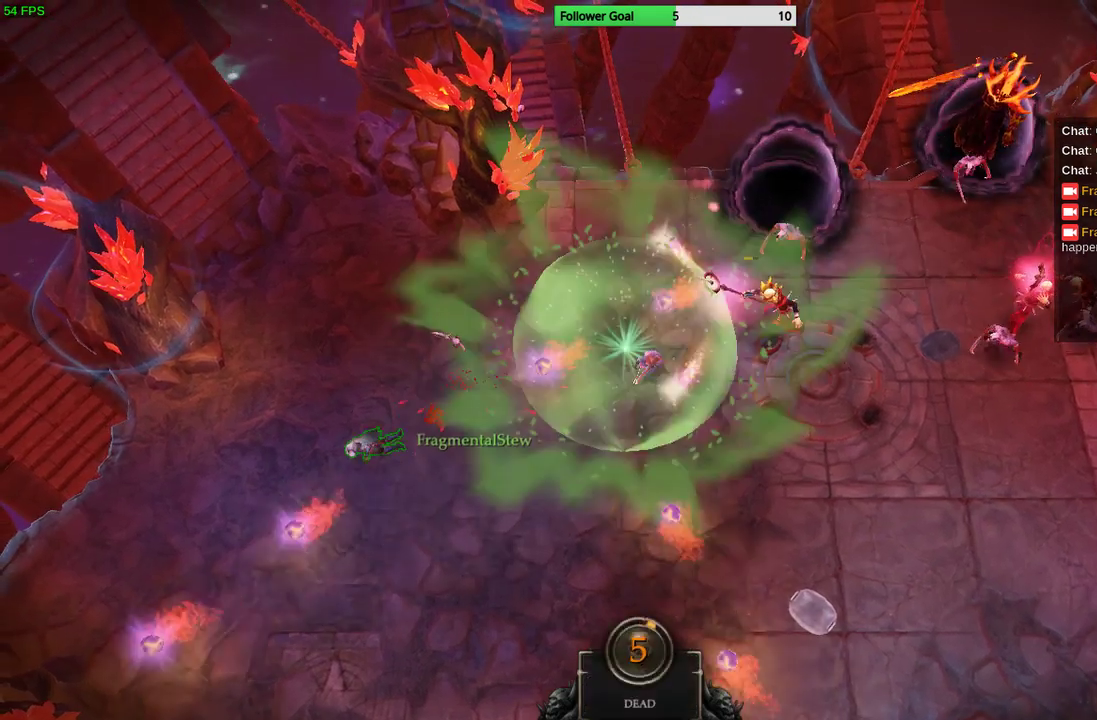
{"buttons": [], "left_stick": "center", "right_stick": "center", "events": [[233, "left_stick", "down-right"], [300, "right_stick", "center"], [433, "left_stick", "center"]]}
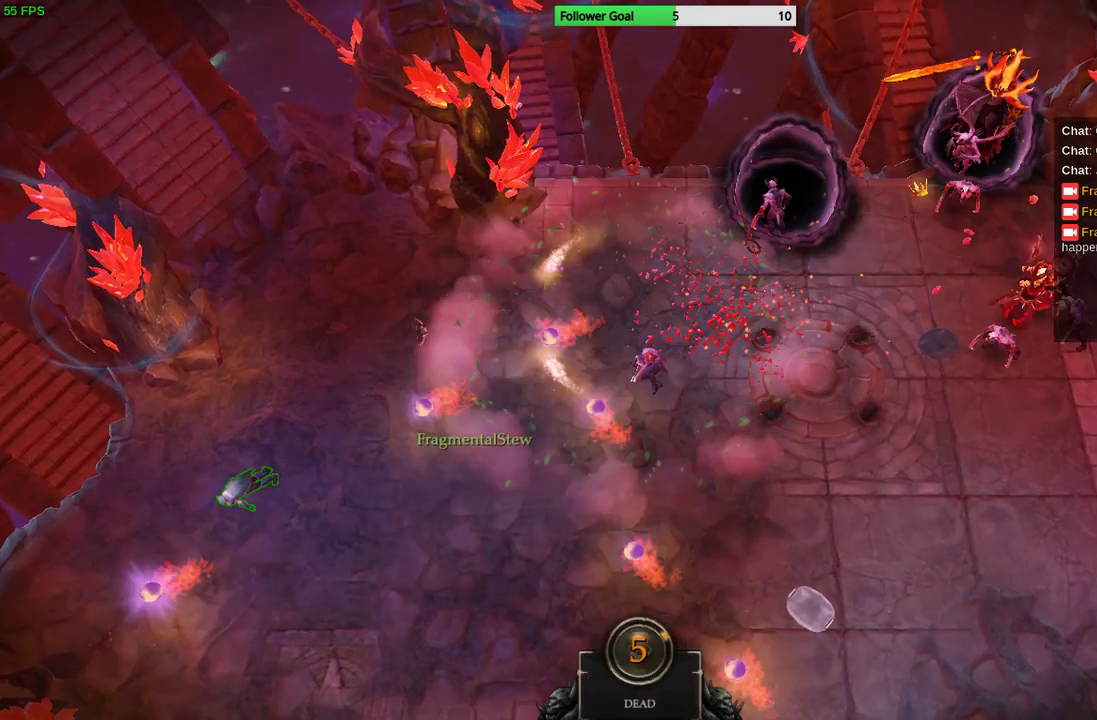
{"buttons": [], "left_stick": "center", "right_stick": "center", "events": []}
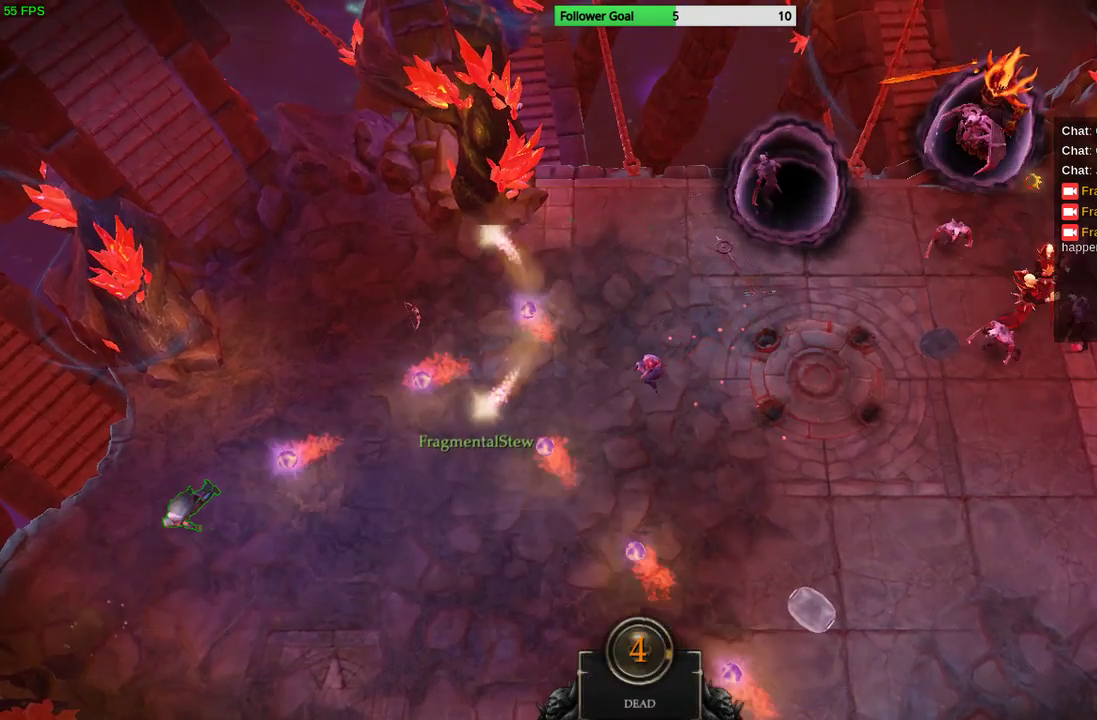
{"buttons": [], "left_stick": "center", "right_stick": "center", "events": []}
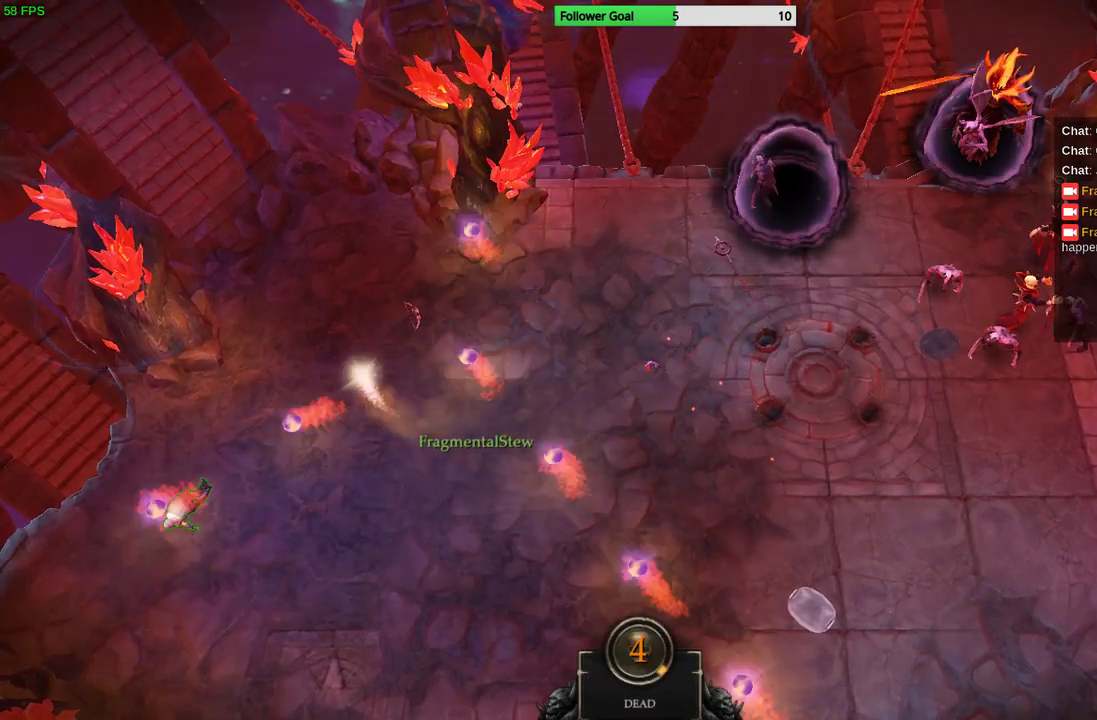
{"buttons": [], "left_stick": "center", "right_stick": "center", "events": []}
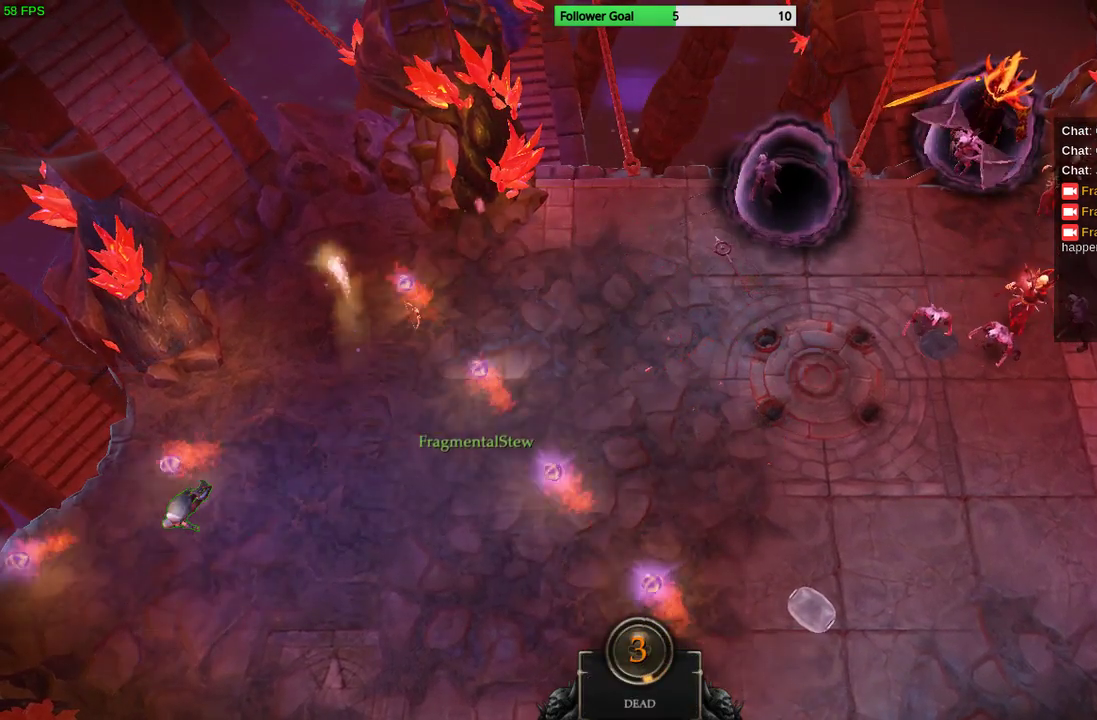
{"buttons": [], "left_stick": "center", "right_stick": "center", "events": []}
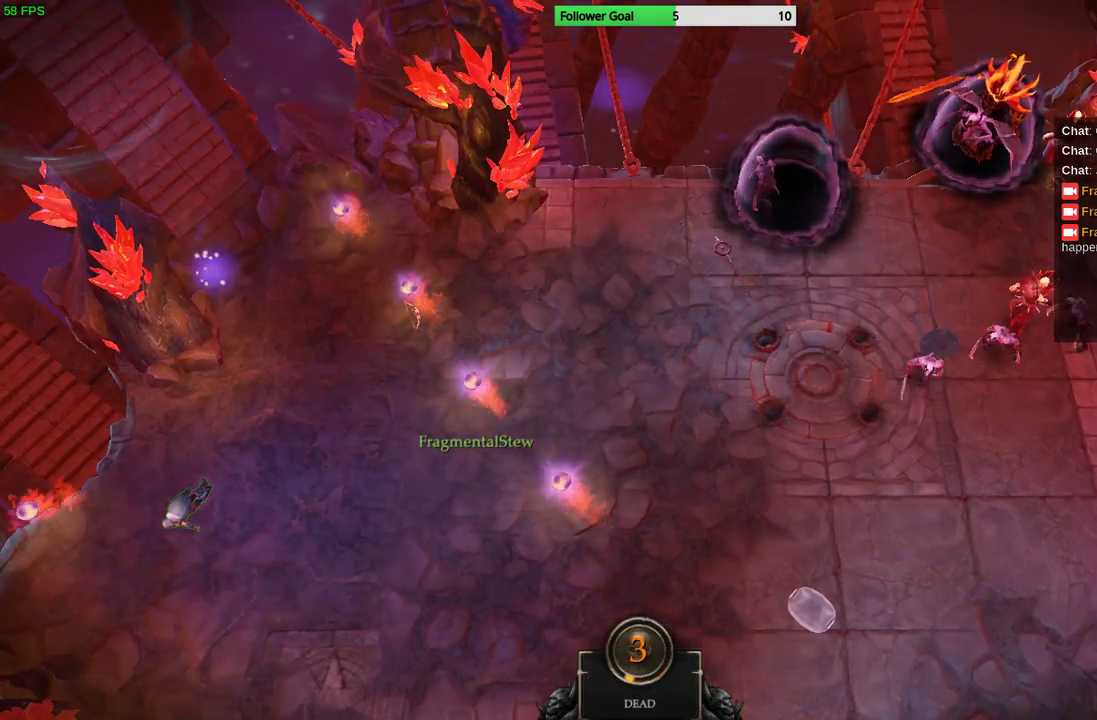
{"buttons": [], "left_stick": "center", "right_stick": "center", "events": []}
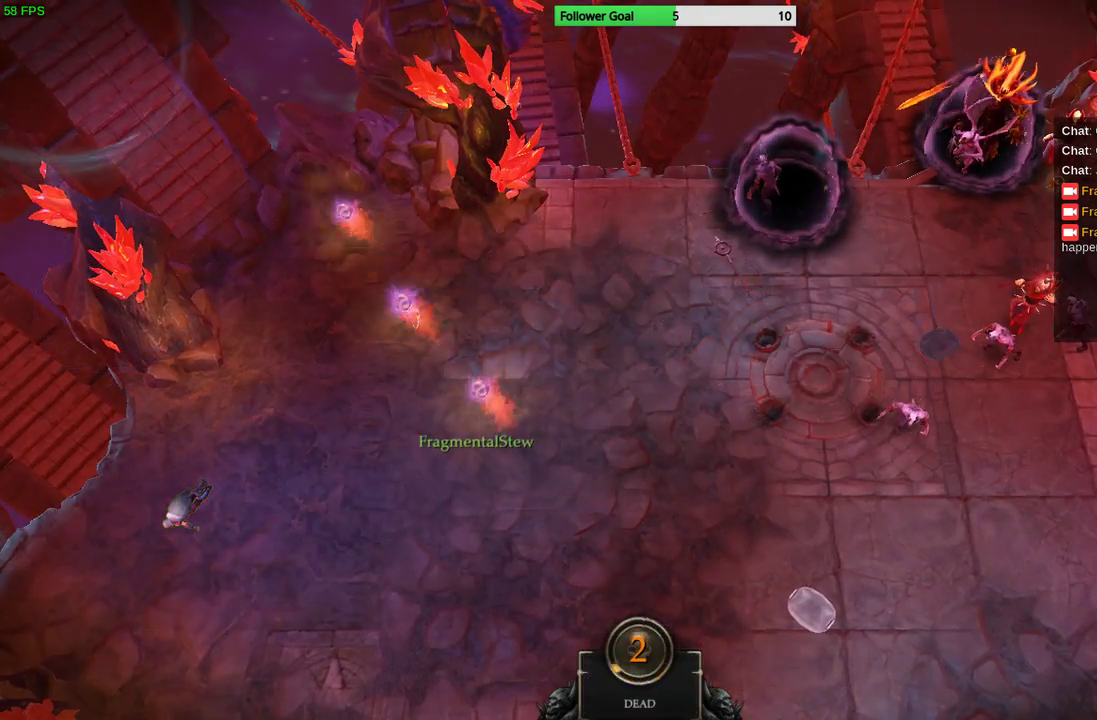
{"buttons": [], "left_stick": "center", "right_stick": "center", "events": []}